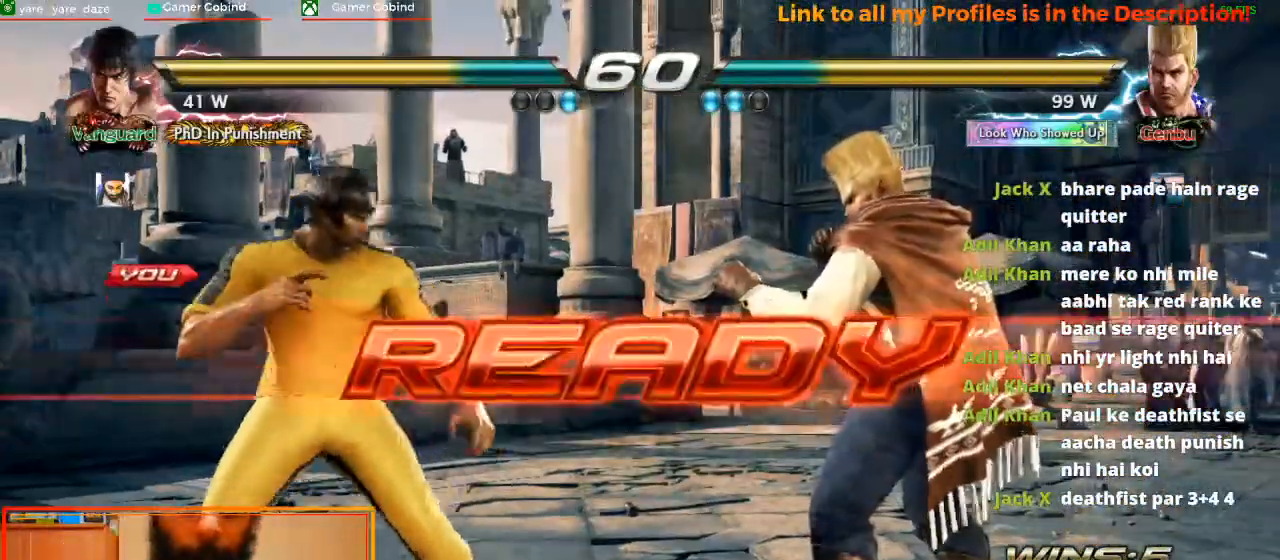
Gameplay with a controller (arcade stick); each line is a JSON object with the inputs held at the frame after it (dt_ms = milliseconds from this image to that frame). "events" lists button and stick changes between this image and that frame as [ms after this image, input, new state], when the widget could be followed in between. Not read: L3 R3.
{"dt_ms": 500, "buttons": [], "left_stick": "center", "events": [[367, "left_stick", "left"], [467, "left_stick", "center"]]}
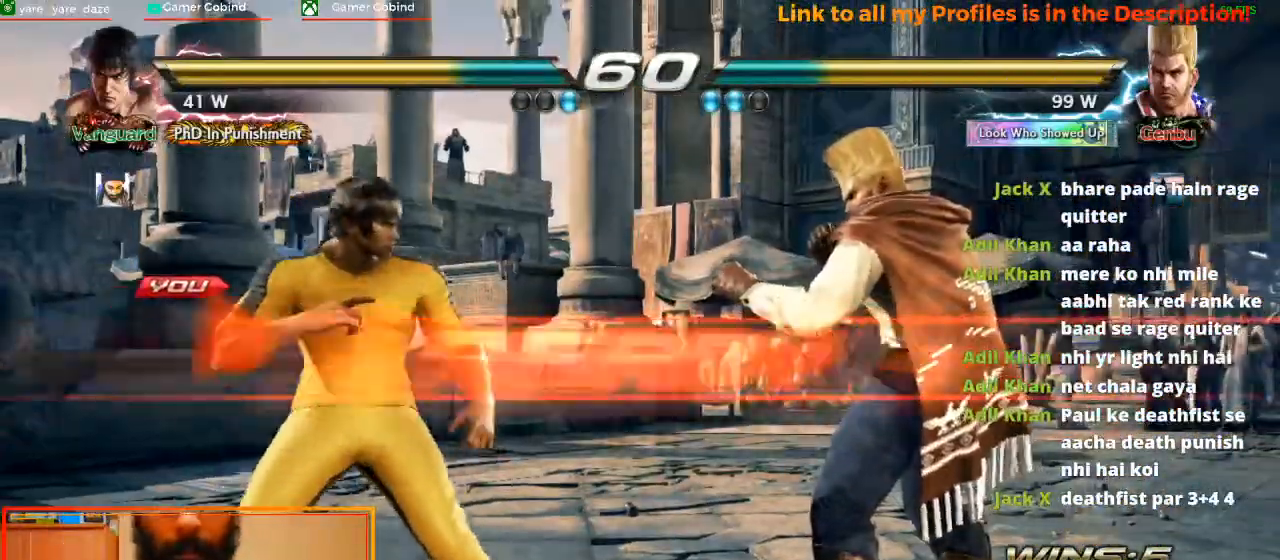
{"dt_ms": 500, "buttons": [], "left_stick": "center", "events": []}
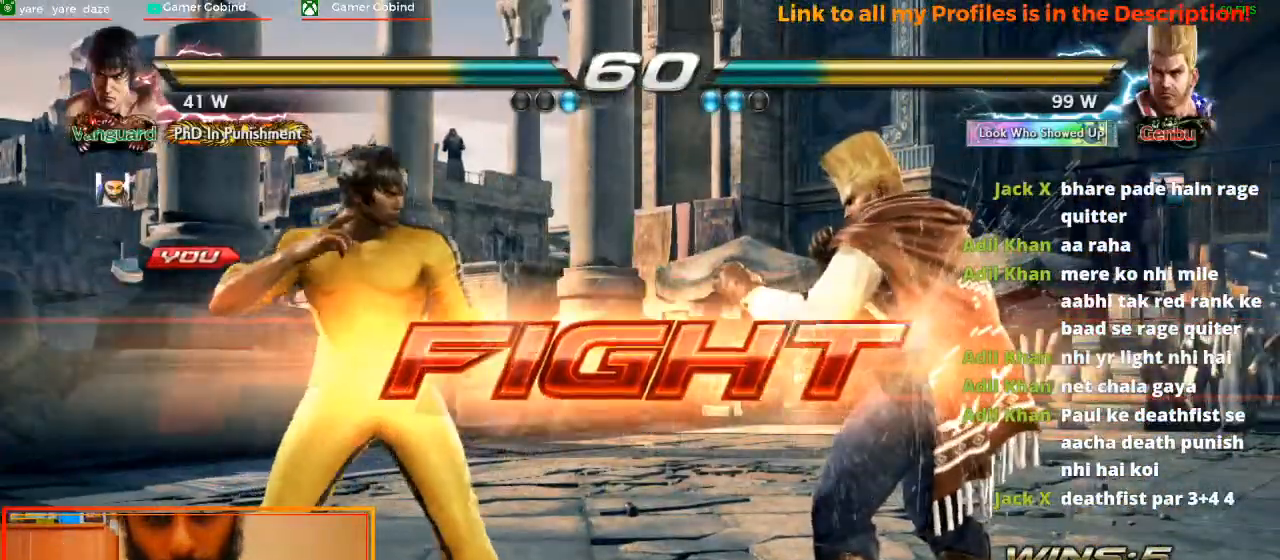
{"dt_ms": 500, "buttons": [], "left_stick": "center", "events": [[33, "left_stick", "left"], [133, "left_stick", "center"], [200, "left_stick", "left"], [267, "left_stick", "center"], [333, "left_stick", "left"], [433, "left_stick", "center"]]}
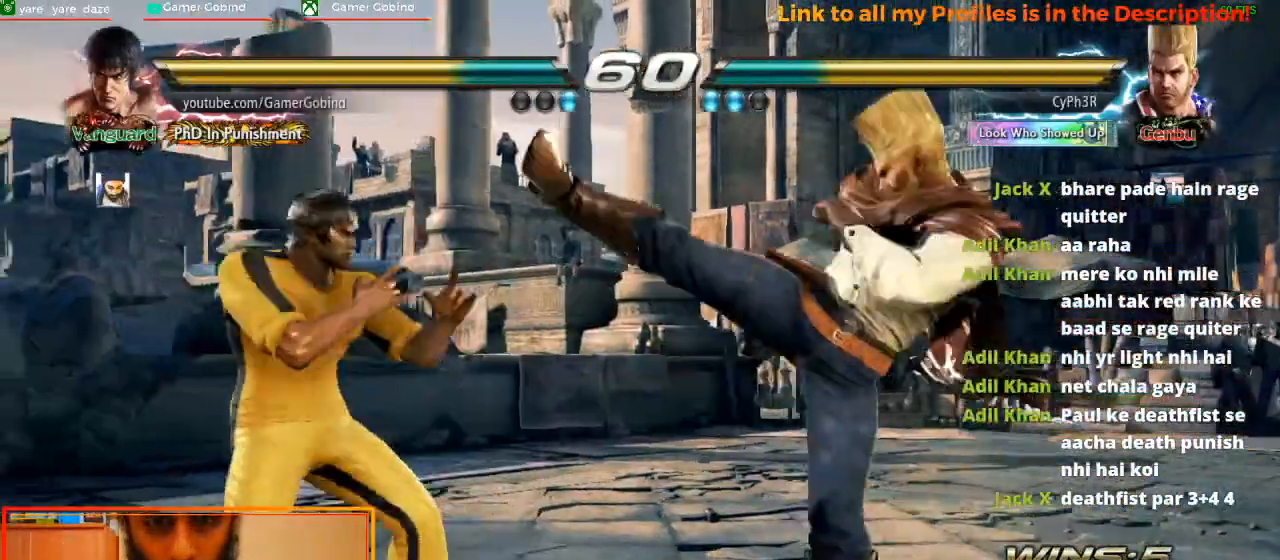
{"dt_ms": 500, "buttons": [], "left_stick": "center", "events": [[267, "SQUARE", "down"], [433, "SQUARE", "up"]]}
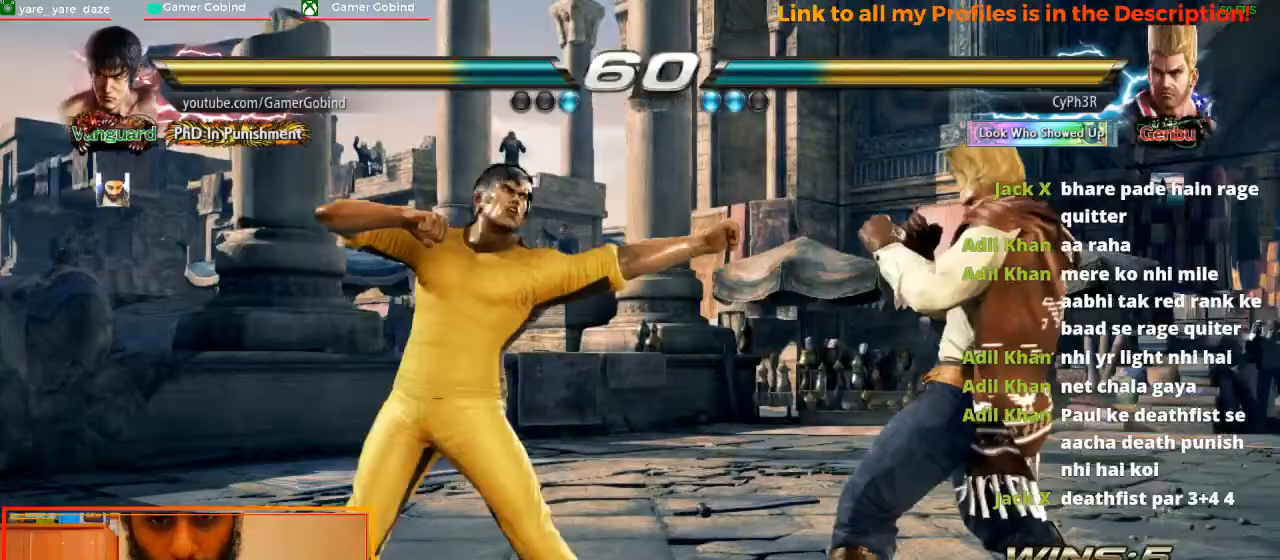
{"dt_ms": 500, "buttons": [], "left_stick": "center", "events": [[133, "left_stick", "left"], [200, "left_stick", "center"], [300, "left_stick", "left"], [500, "left_stick", "center"]]}
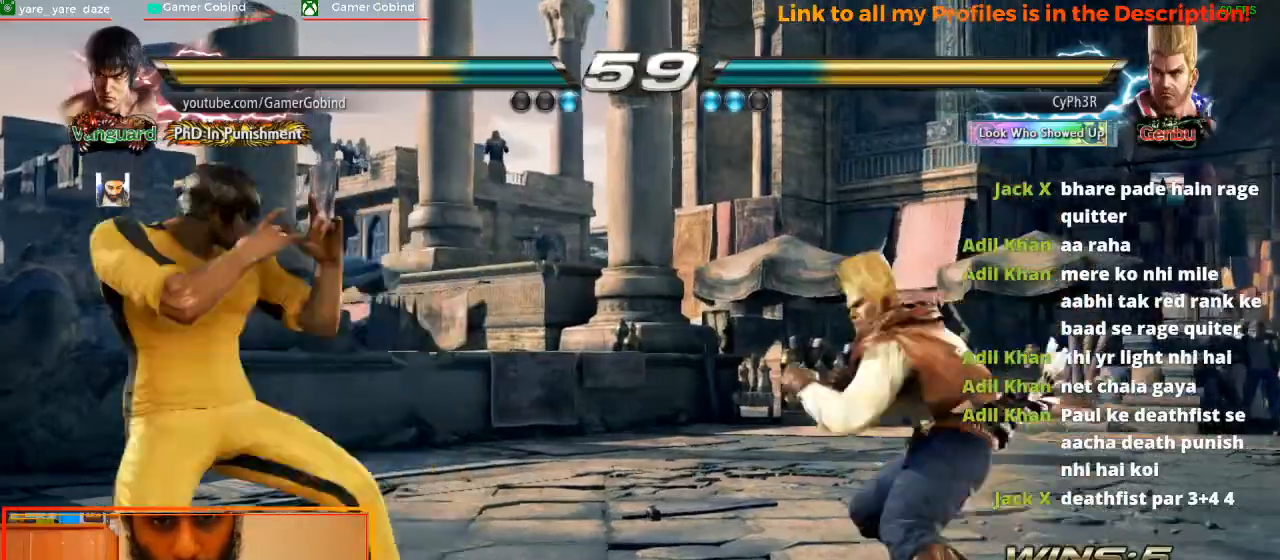
{"dt_ms": 500, "buttons": [], "left_stick": "center", "events": [[100, "left_stick", "down"], [167, "left_stick", "center"], [233, "left_stick", "left"], [300, "left_stick", "center"], [367, "left_stick", "left"], [467, "left_stick", "center"]]}
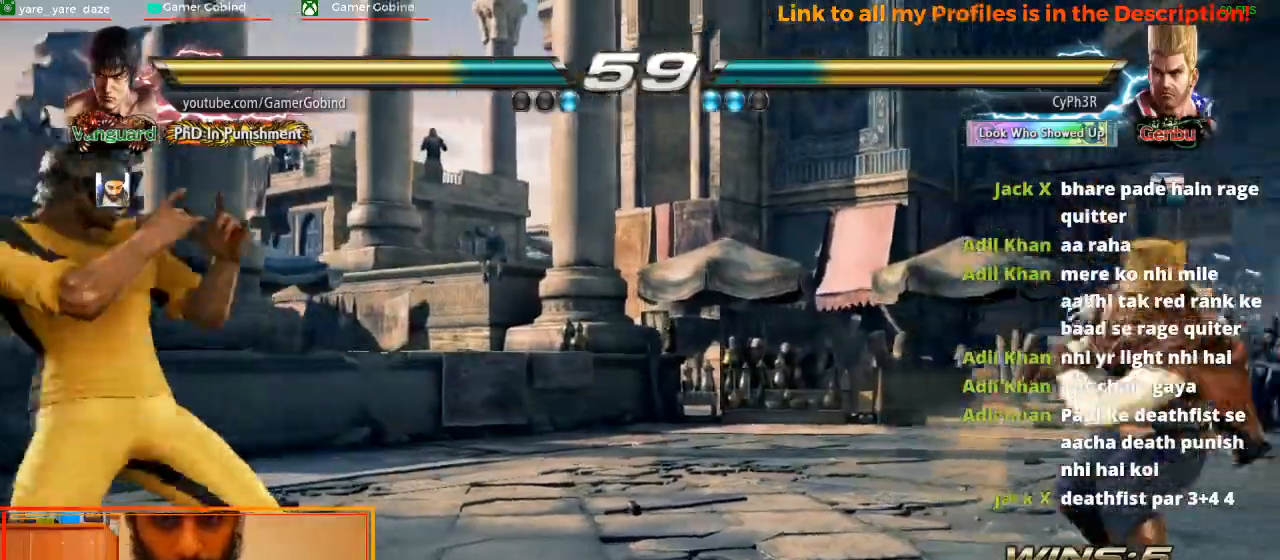
{"dt_ms": 500, "buttons": [], "left_stick": "center", "events": [[333, "left_stick", "right"], [400, "left_stick", "center"]]}
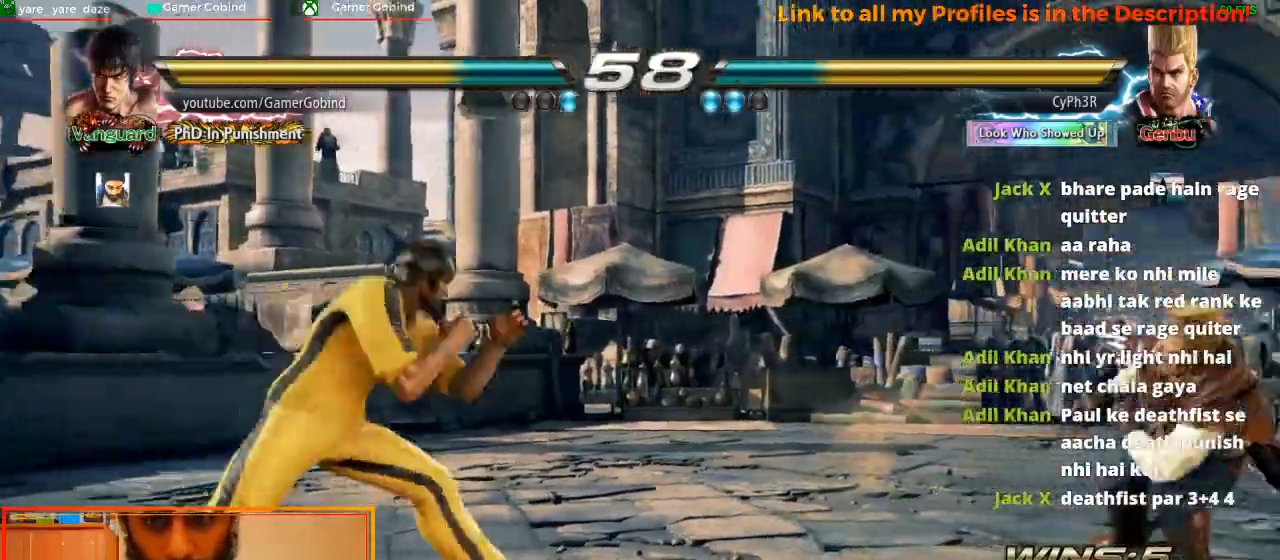
{"dt_ms": 1000, "buttons": [], "left_stick": "center"}
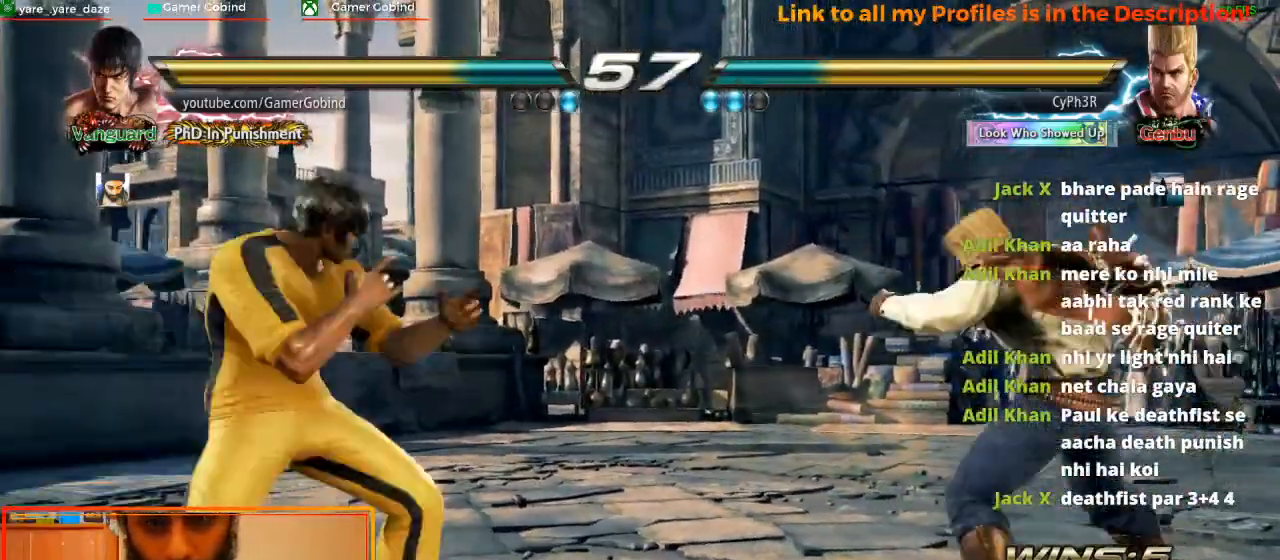
{"dt_ms": 500, "buttons": [], "left_stick": "center", "events": [[67, "left_stick", "left"], [300, "left_stick", "center"]]}
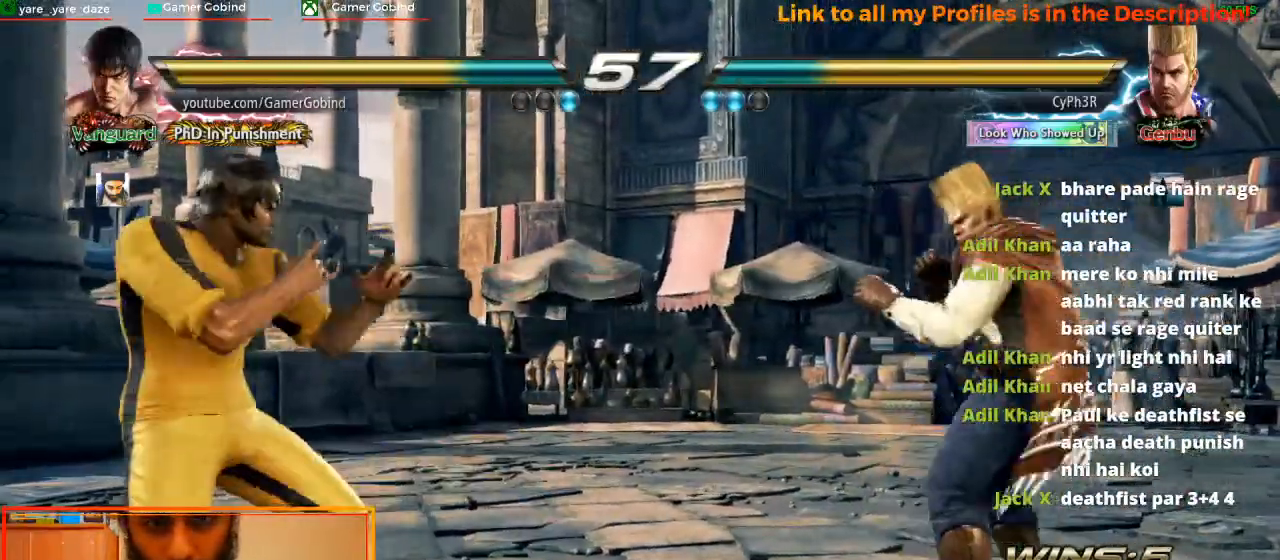
{"dt_ms": 500, "buttons": [], "left_stick": "center", "events": [[67, "left_stick", "down"], [133, "left_stick", "center"], [233, "left_stick", "left"], [300, "left_stick", "center"], [367, "left_stick", "left"], [467, "left_stick", "center"]]}
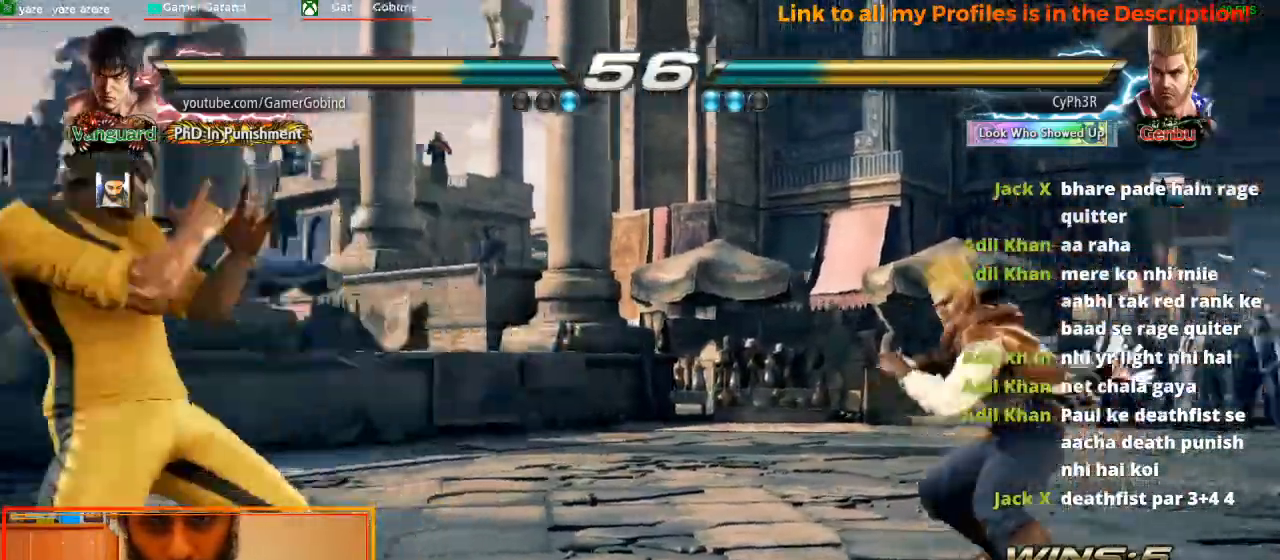
{"dt_ms": 500, "buttons": [], "left_stick": "left", "events": [[67, "left_stick", "left"], [167, "left_stick", "center"], [233, "left_stick", "left"], [333, "left_stick", "center"], [400, "left_stick", "left"]]}
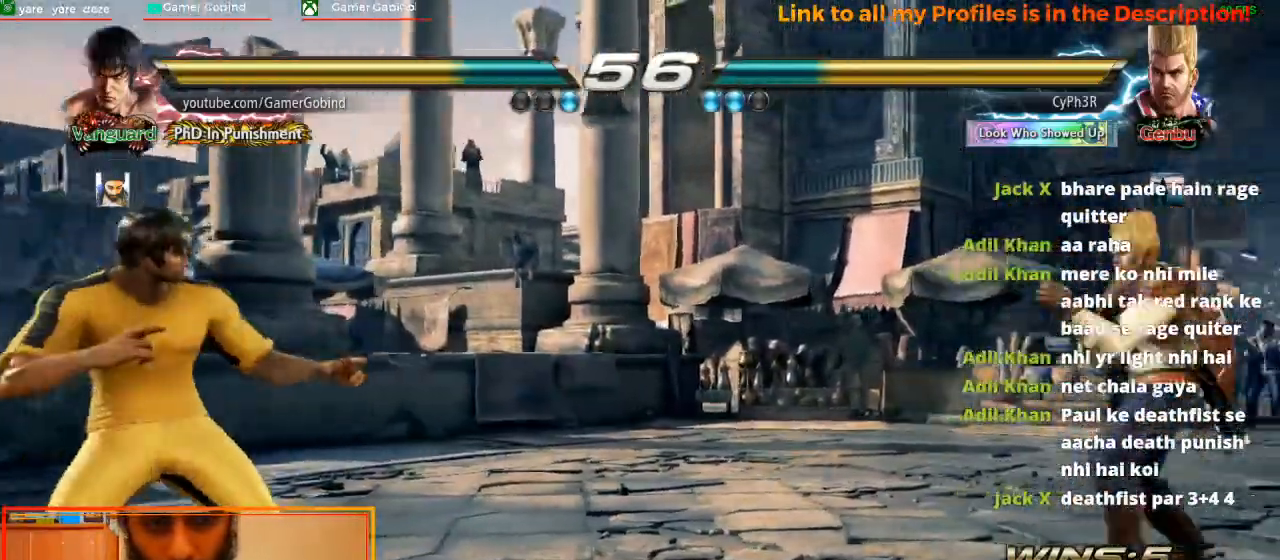
{"dt_ms": 500, "buttons": [], "left_stick": "left", "events": [[33, "left_stick", "center"], [333, "left_stick", "left"]]}
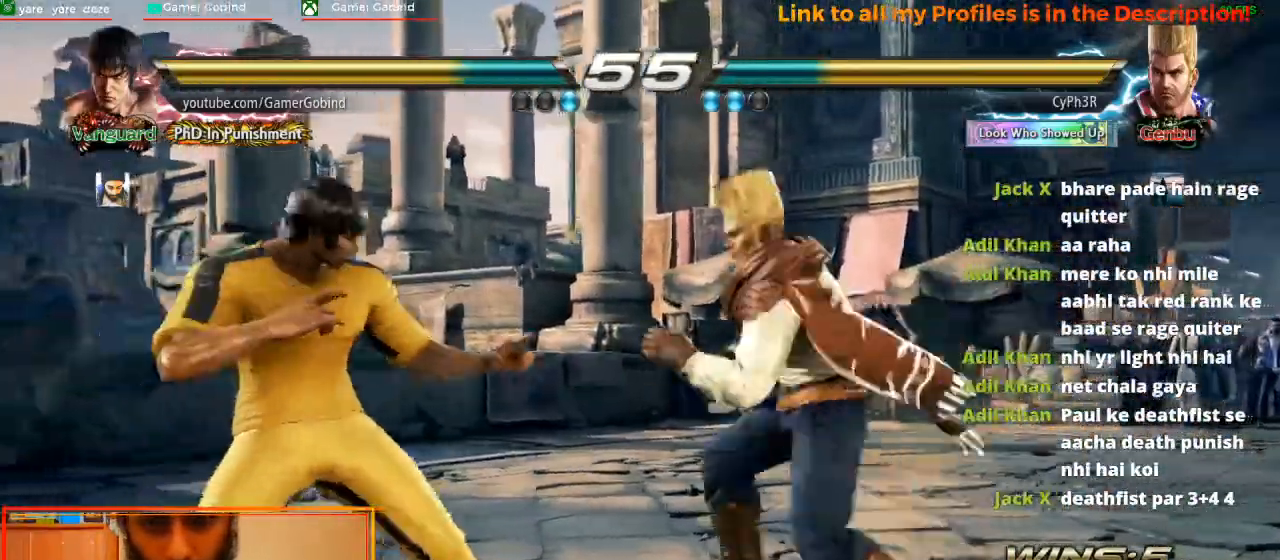
{"dt_ms": 500, "buttons": ["SQUARE"], "left_stick": "center", "events": [[100, "left_stick", "down-left"], [367, "left_stick", "center"], [433, "SQUARE", "down"]]}
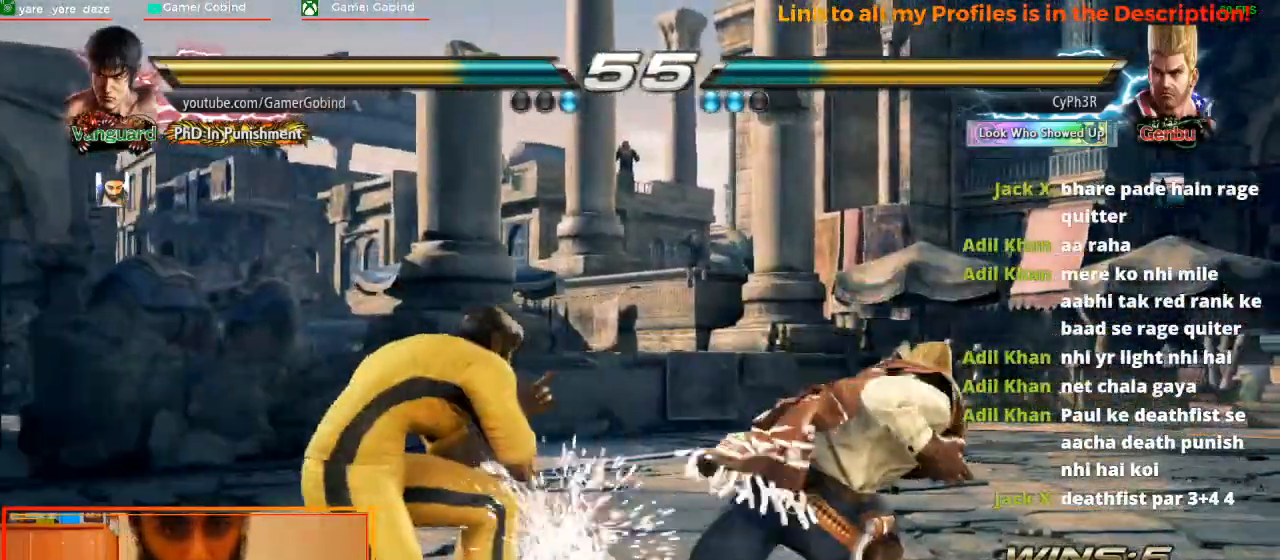
{"dt_ms": 500, "buttons": [], "left_stick": "center", "events": [[100, "SQUARE", "up"], [233, "SQUARE", "down"], [400, "SQUARE", "up"]]}
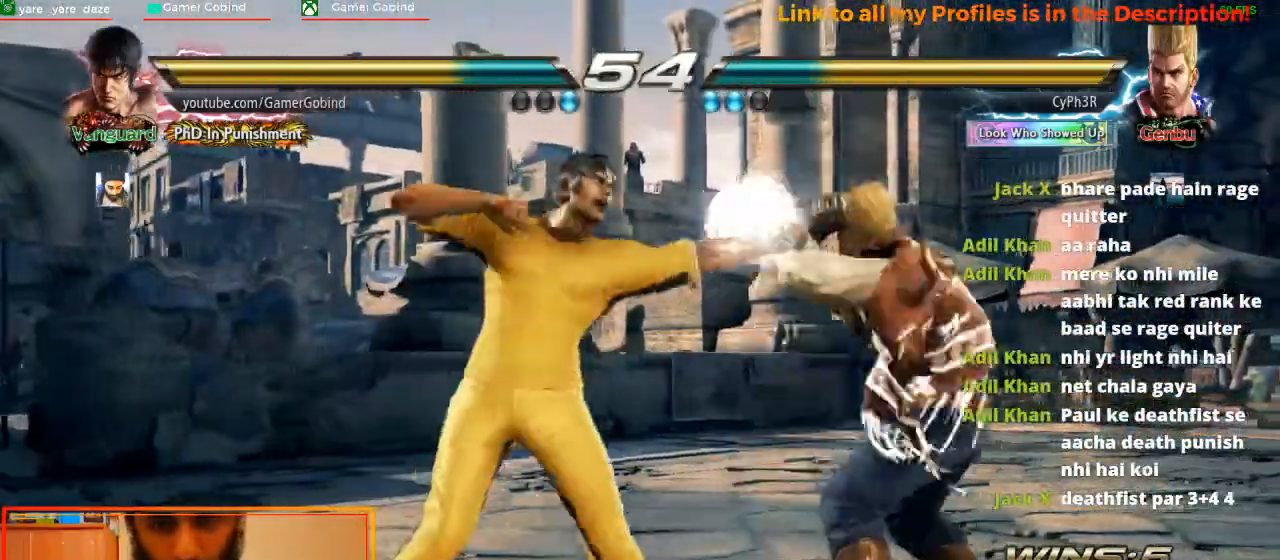
{"dt_ms": 500, "buttons": [], "left_stick": "center", "events": [[233, "SQUARE", "down"], [400, "SQUARE", "up"]]}
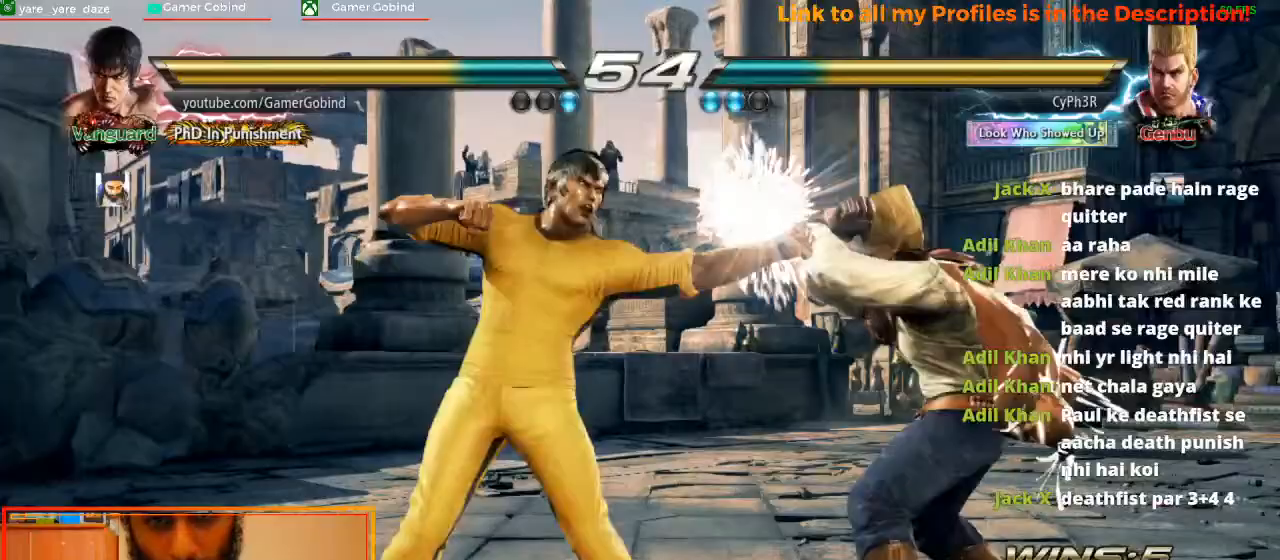
{"dt_ms": 500, "buttons": [], "left_stick": "center", "events": [[100, "left_stick", "down-right"], [133, "SQUARE", "down"], [333, "left_stick", "center"], [367, "SQUARE", "up"]]}
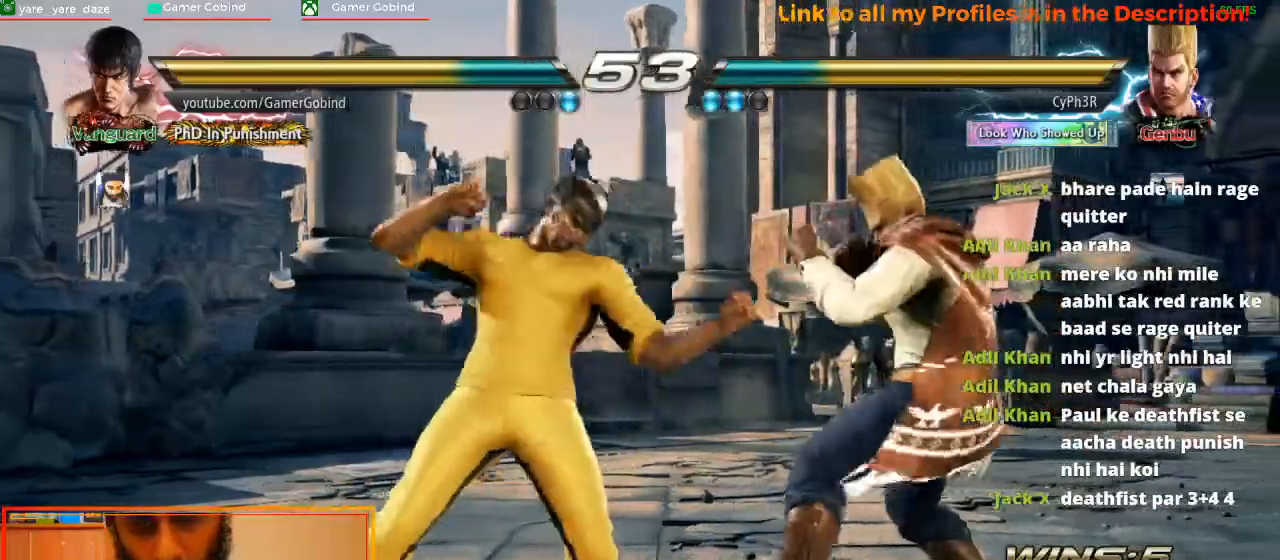
{"dt_ms": 500, "buttons": [], "left_stick": "center", "events": [[167, "SQUARE", "down"], [400, "SQUARE", "up"]]}
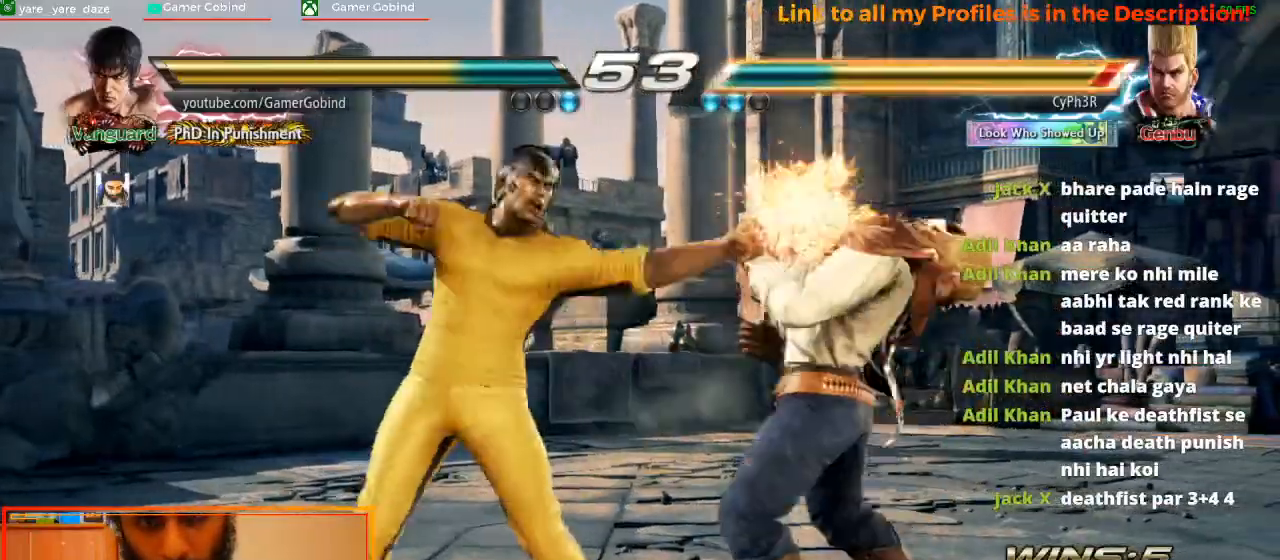
{"dt_ms": 500, "buttons": [], "left_stick": "center", "events": [[100, "left_stick", "down-left"], [200, "CROSS", "down"], [333, "left_stick", "center"], [367, "CROSS", "up"]]}
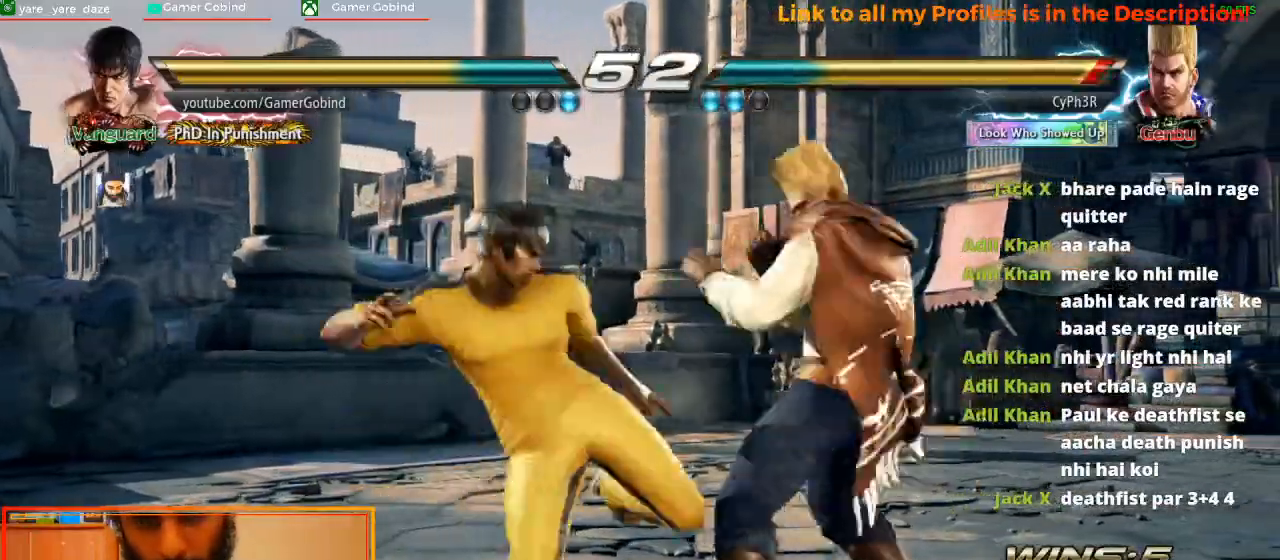
{"dt_ms": 500, "buttons": [], "left_stick": "right", "events": [[433, "left_stick", "right"]]}
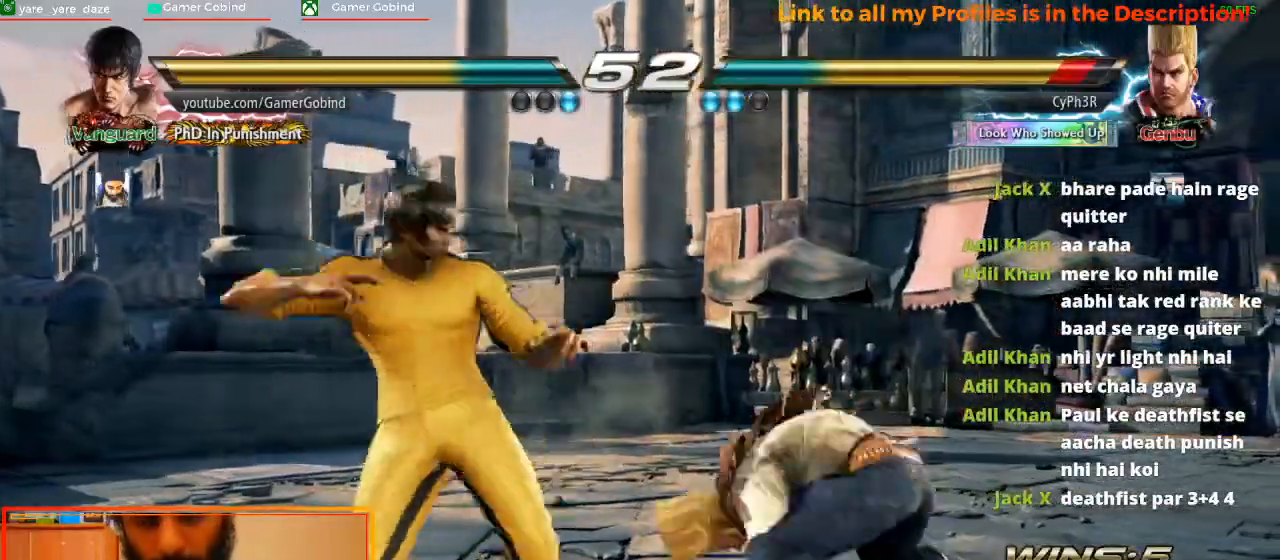
{"dt_ms": 500, "buttons": [], "left_stick": "center", "events": [[200, "left_stick", "center"]]}
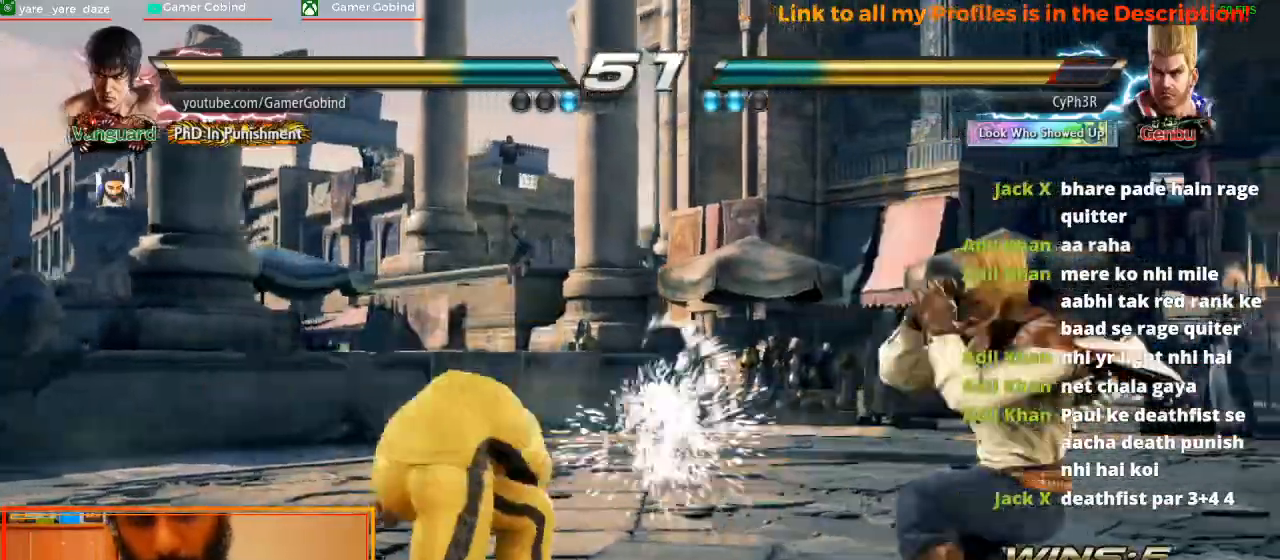
{"dt_ms": 500, "buttons": [], "left_stick": "center", "events": [[200, "left_stick", "left"], [500, "left_stick", "center"]]}
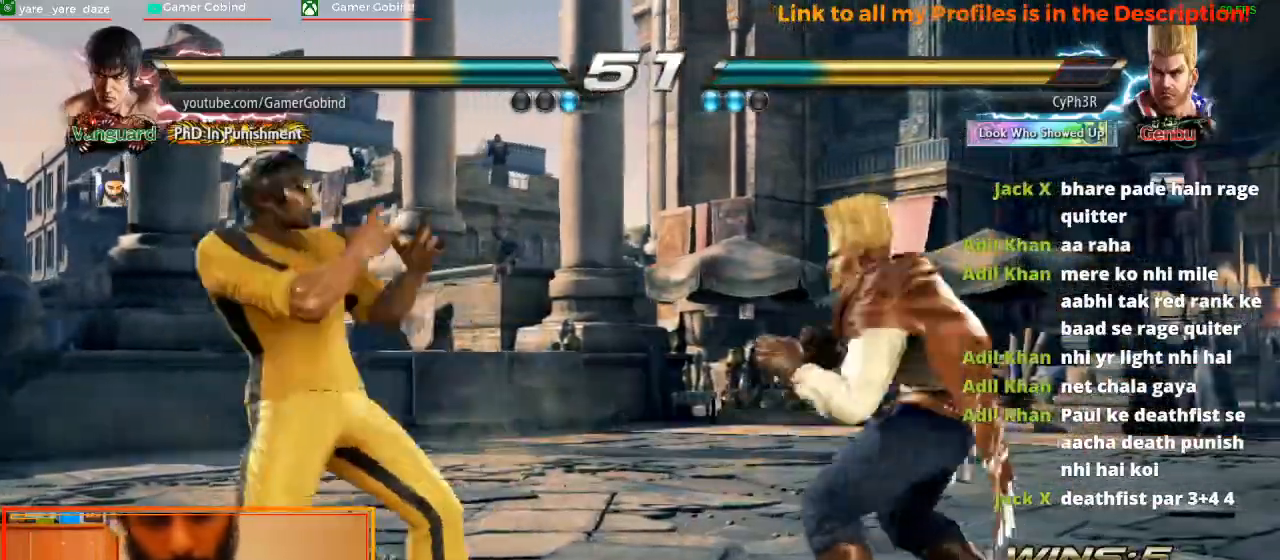
{"dt_ms": 500, "buttons": [], "left_stick": "center", "events": [[33, "left_stick", "left"], [167, "left_stick", "center"], [233, "left_stick", "down"], [333, "left_stick", "center"], [400, "left_stick", "left"], [467, "left_stick", "center"]]}
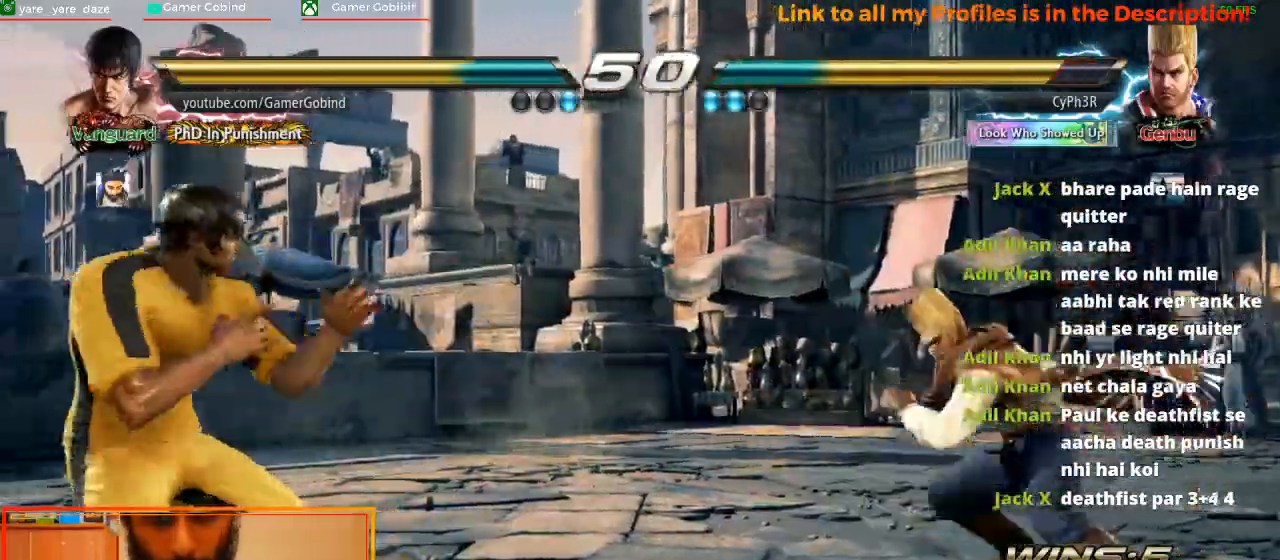
{"dt_ms": 500, "buttons": [], "left_stick": "left", "events": [[33, "left_stick", "left"], [133, "left_stick", "center"], [233, "left_stick", "down"], [300, "left_stick", "center"], [367, "left_stick", "left"], [433, "left_stick", "center"], [500, "left_stick", "left"]]}
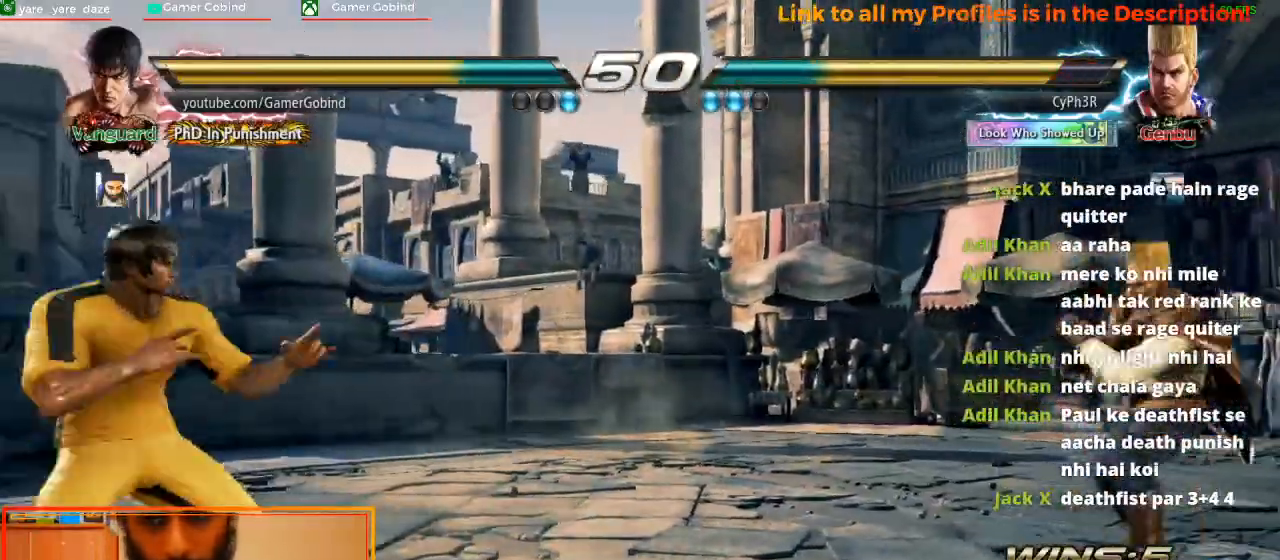
{"dt_ms": 500, "buttons": [], "left_stick": "center", "events": [[100, "left_stick", "center"], [333, "left_stick", "right"], [400, "left_stick", "center"]]}
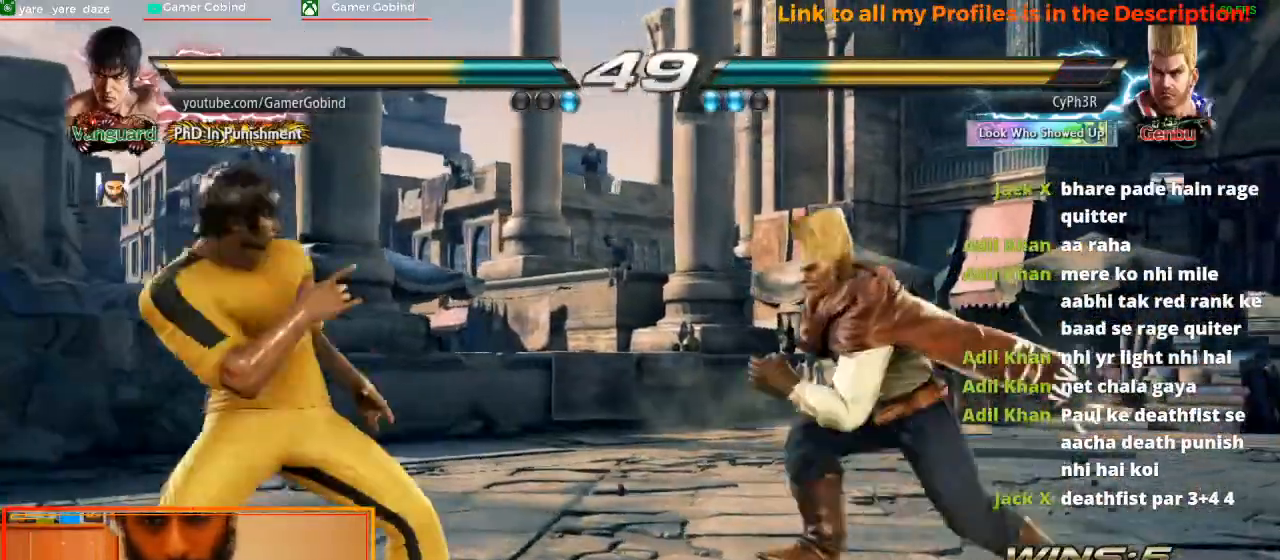
{"dt_ms": 500, "buttons": [], "left_stick": "center"}
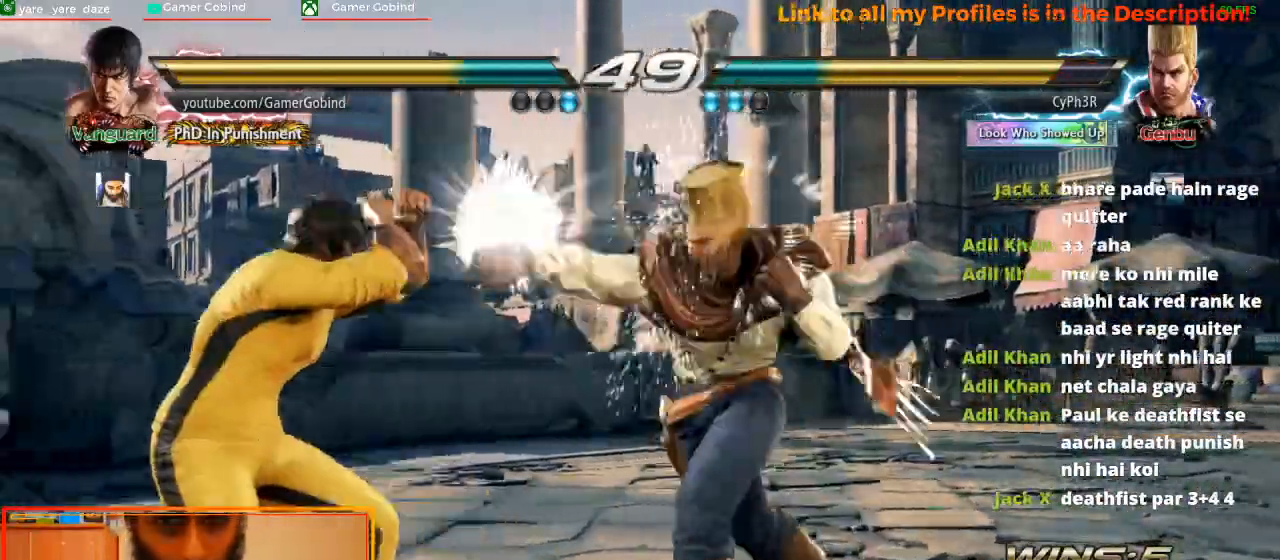
{"dt_ms": 500, "buttons": [], "left_stick": "center", "events": [[100, "SQUARE", "down"], [233, "SQUARE", "up"]]}